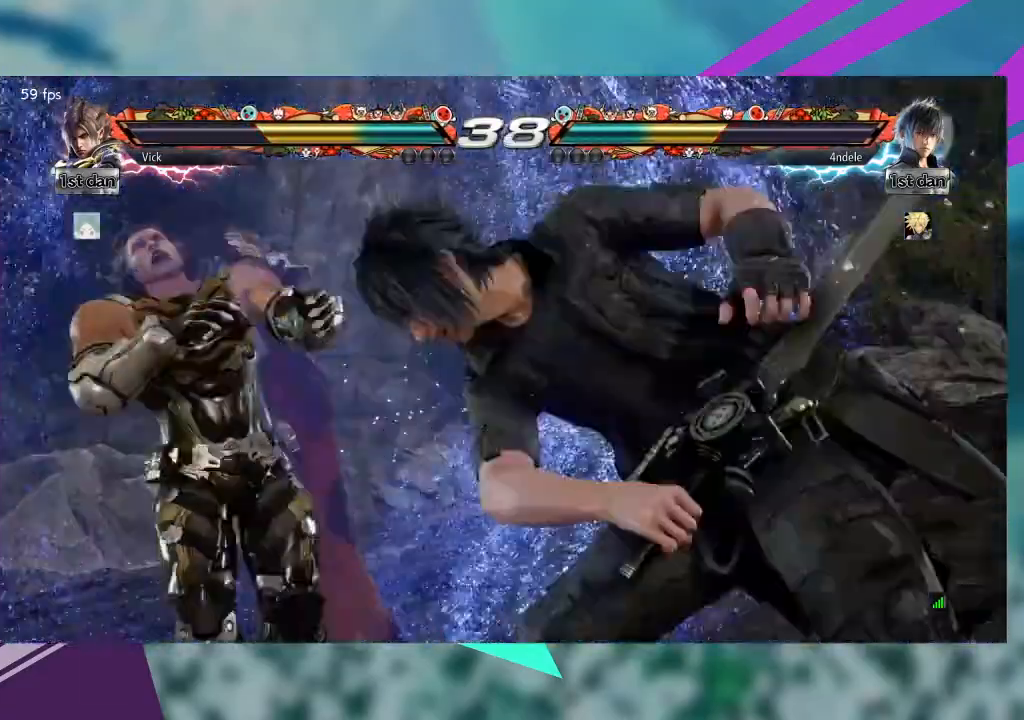
Gameplay with a controller (arcade stick); each line is a JSON object with the inputs held at the frame after it (dt_ms = milliseconds from this image to that frame). "events" lists button and stick changes between this image and that frame as [ms after this image, input, new state], when the widget could be followed in between. Not read: L1 L3 R3 SQUARE other_buttons.
{"dt_ms": 500, "buttons": [], "left_stick": "center", "events": [[67, "TRIANGLE", "down"], [133, "TRIANGLE", "up"]]}
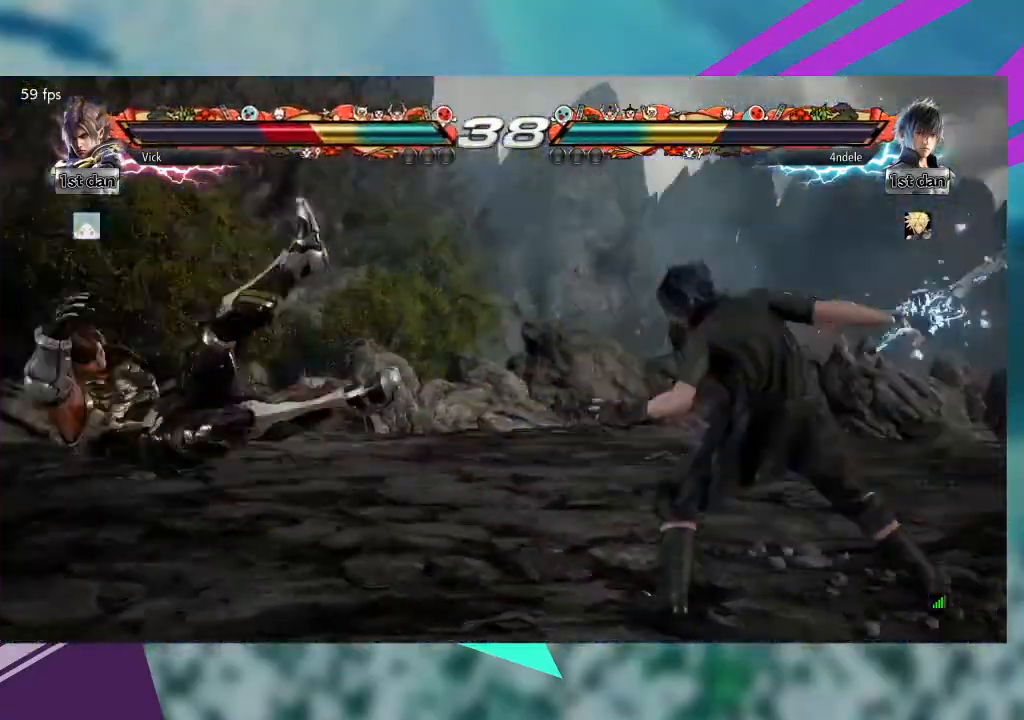
{"dt_ms": 500, "buttons": [], "left_stick": "left"}
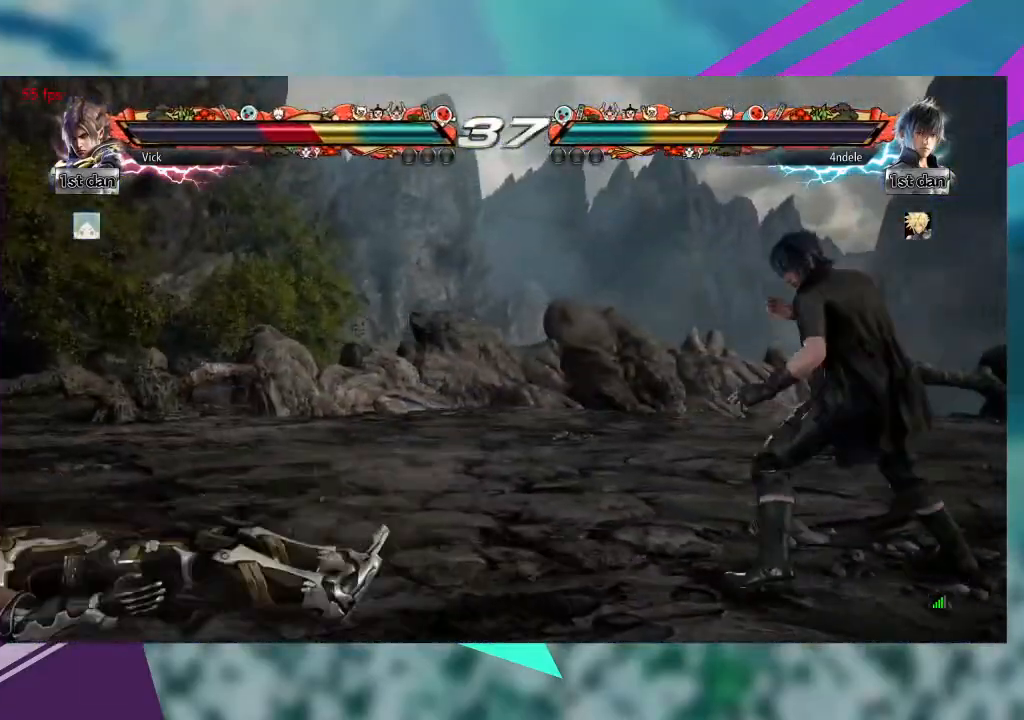
{"dt_ms": 500, "buttons": [], "left_stick": "left", "events": []}
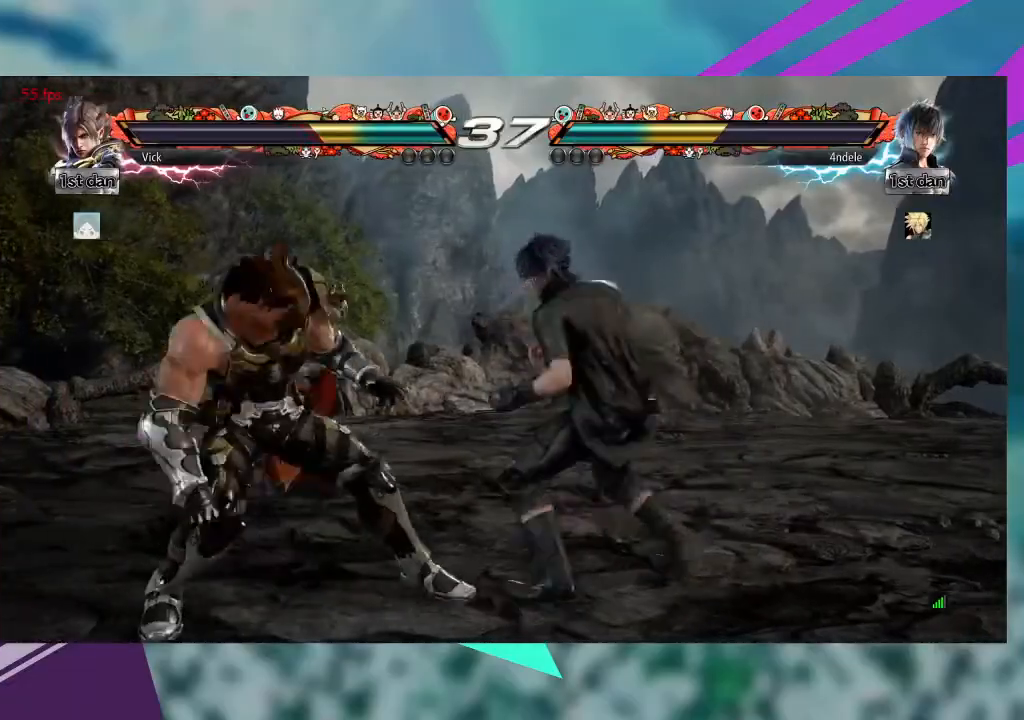
{"dt_ms": 1000, "buttons": [], "left_stick": "left"}
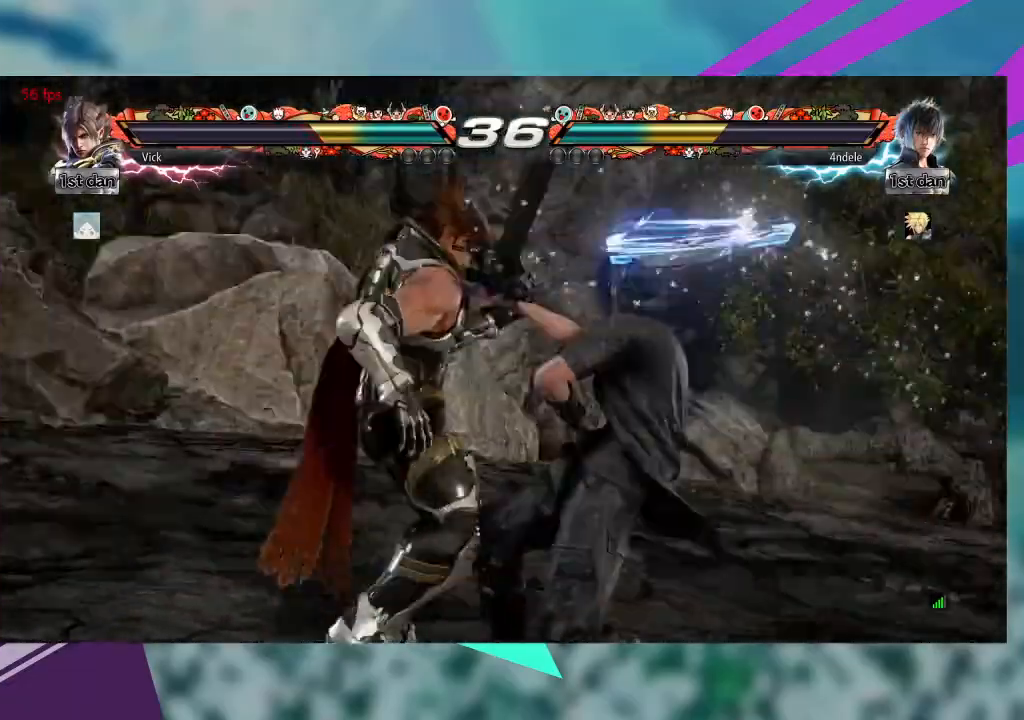
{"dt_ms": 500, "buttons": [], "left_stick": "center", "events": [[200, "left_stick", "center"]]}
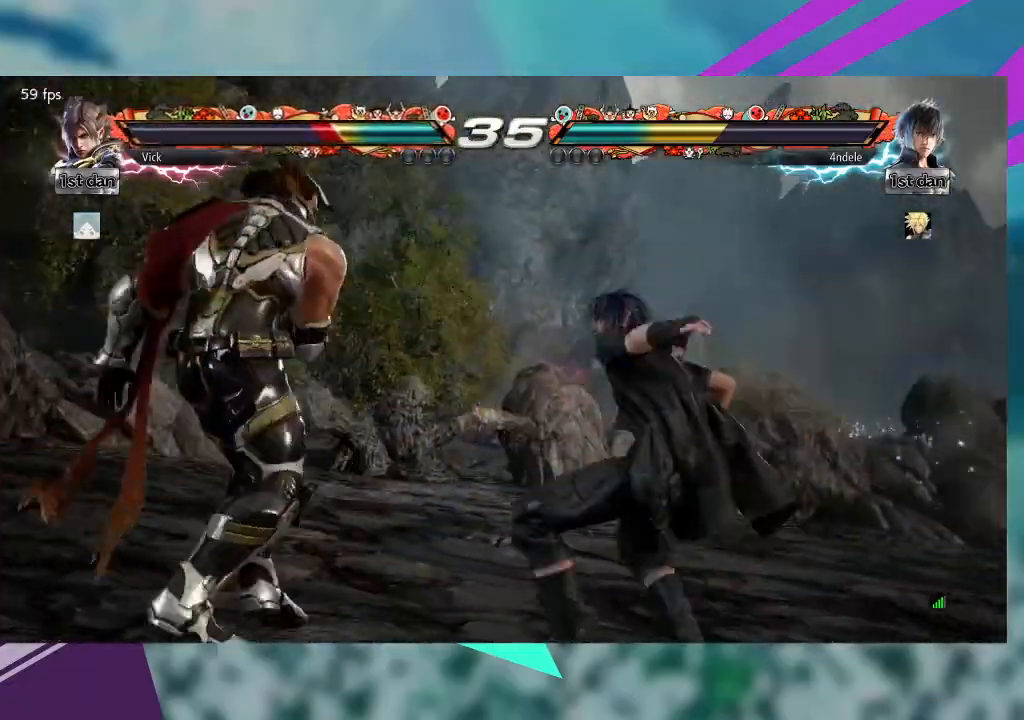
{"dt_ms": 500, "buttons": [], "left_stick": "right", "events": [[67, "left_stick", "right"], [200, "CROSS", "down"], [400, "CROSS", "up"]]}
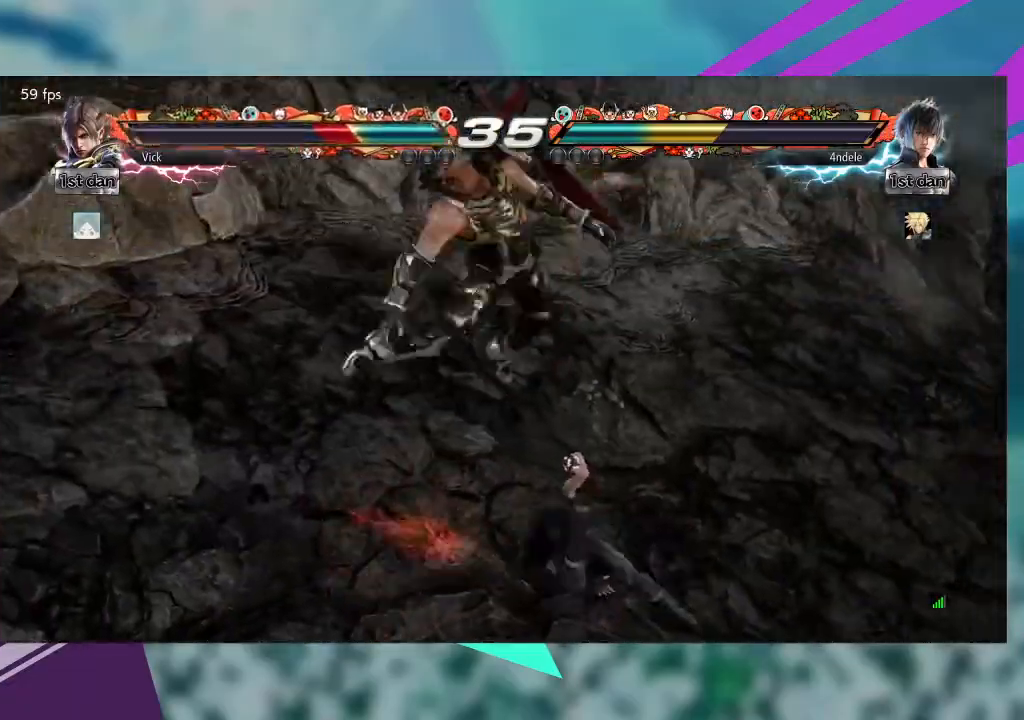
{"dt_ms": 500, "buttons": [], "left_stick": "right", "events": []}
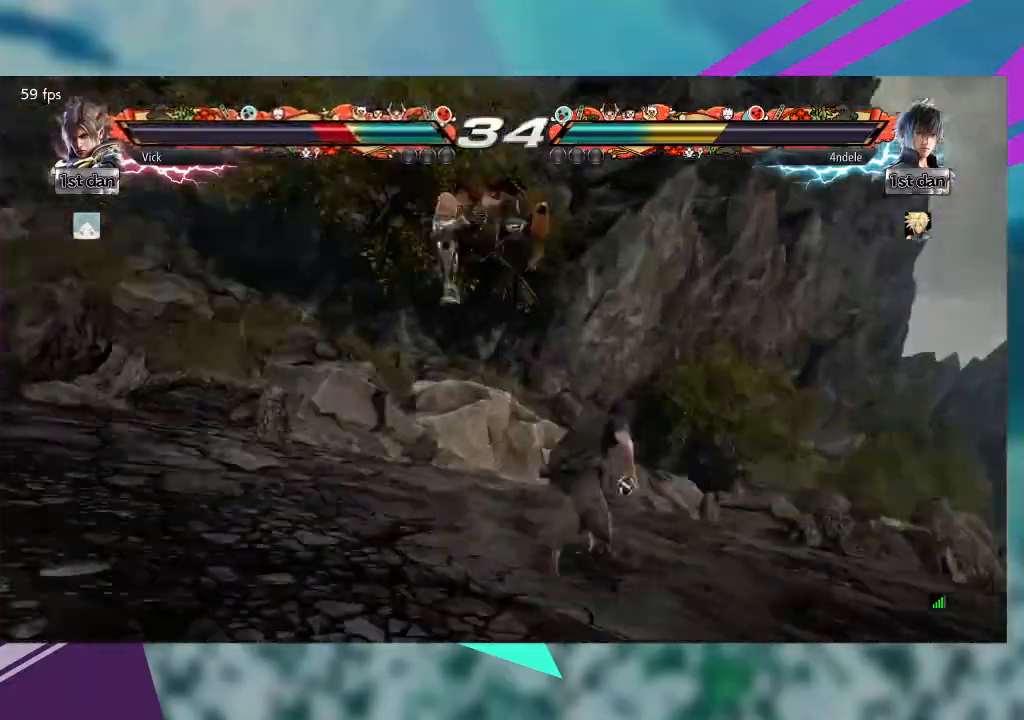
{"dt_ms": 500, "buttons": [], "left_stick": "right", "events": []}
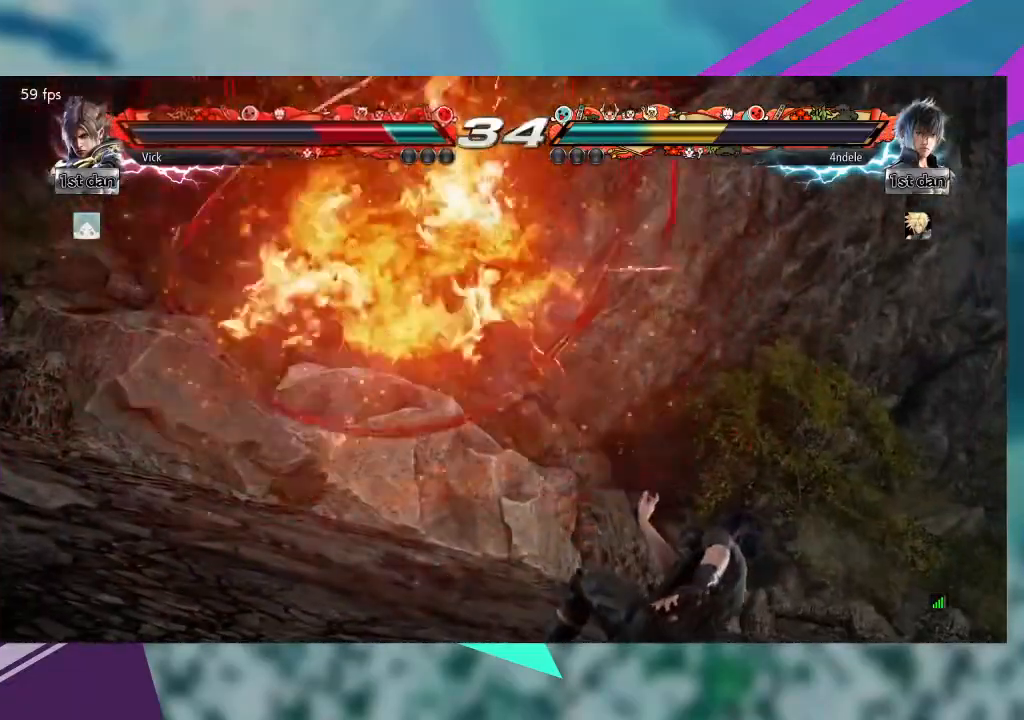
{"dt_ms": 500, "buttons": [], "left_stick": "right", "events": []}
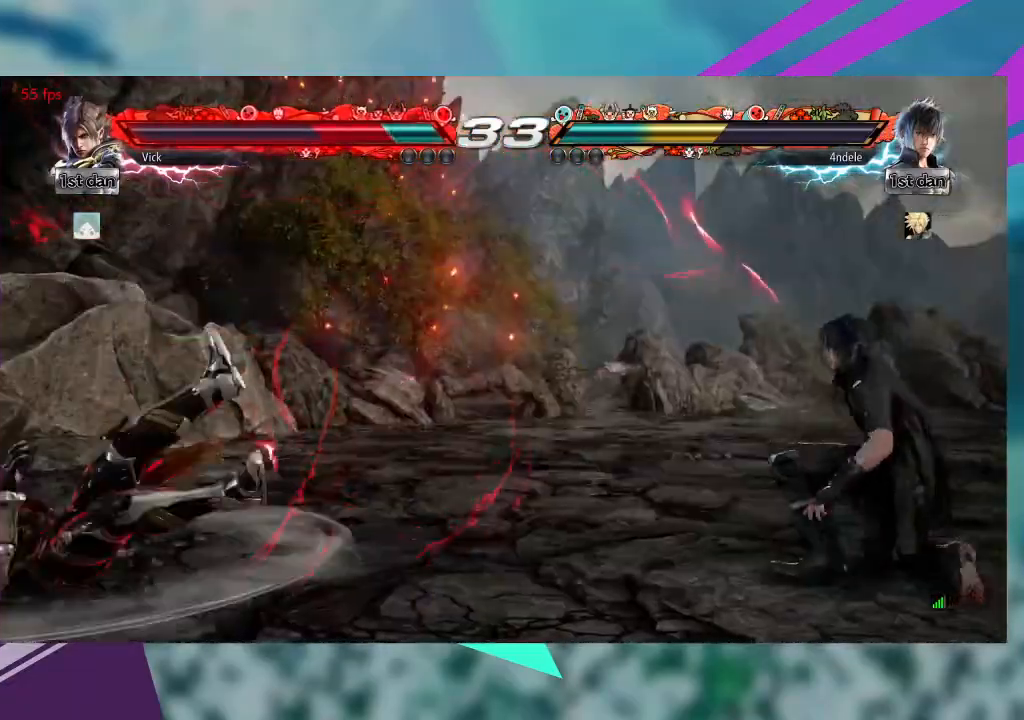
{"dt_ms": 500, "buttons": ["TRIANGLE"], "left_stick": "right", "events": [[300, "TRIANGLE", "down"]]}
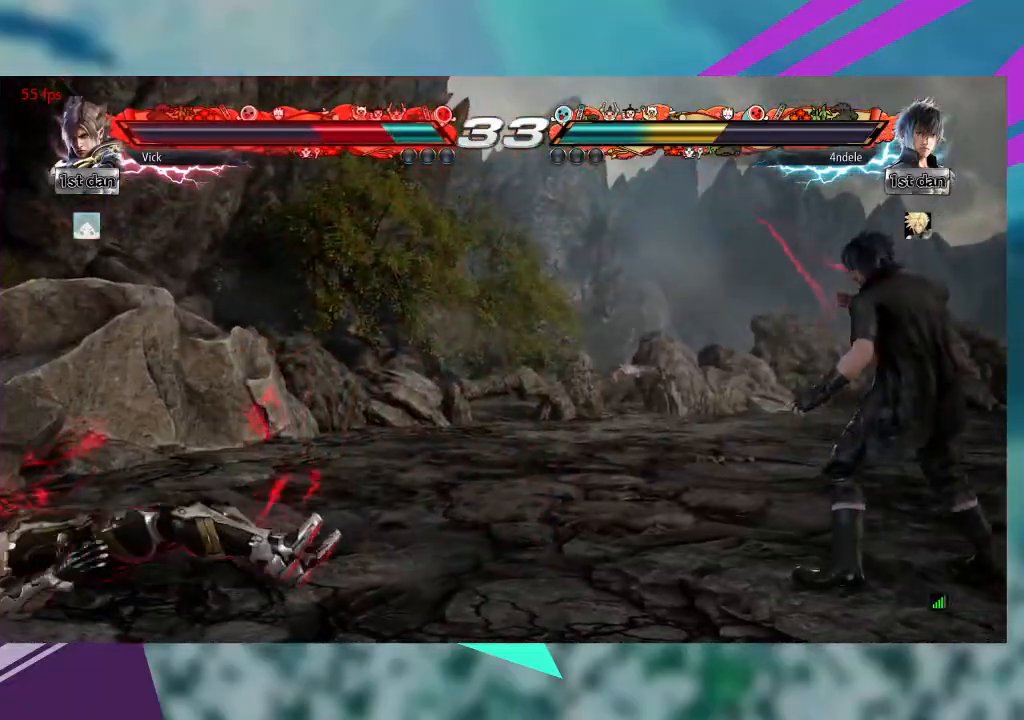
{"dt_ms": 500, "buttons": [], "left_stick": "center", "events": [[33, "TRIANGLE", "up"], [500, "left_stick", "center"]]}
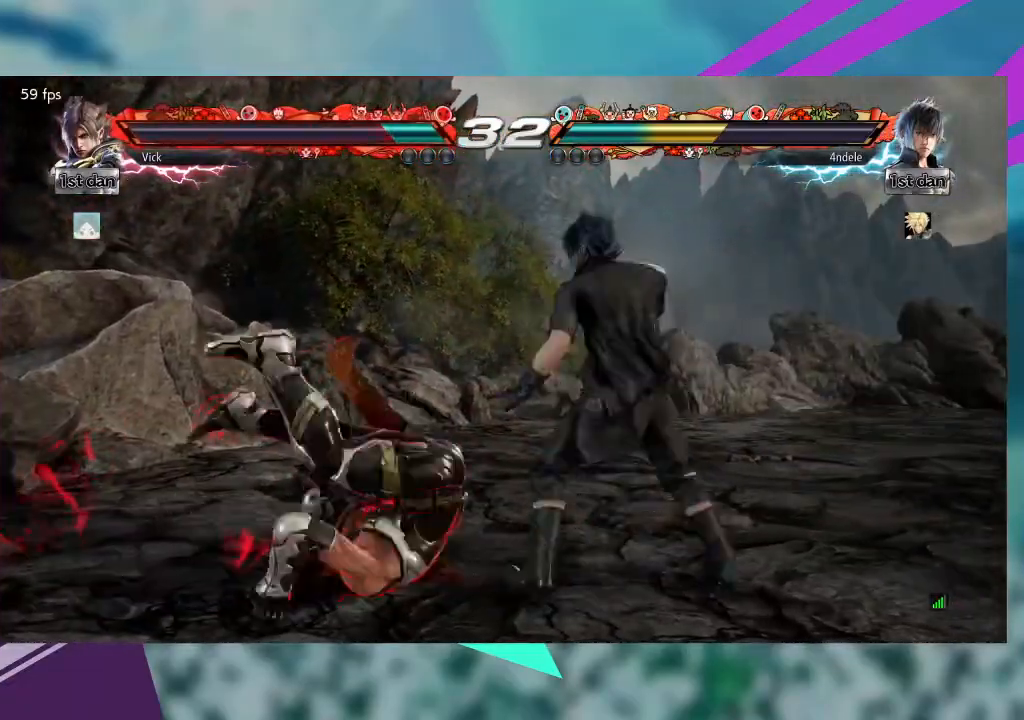
{"dt_ms": 500, "buttons": [], "left_stick": "left"}
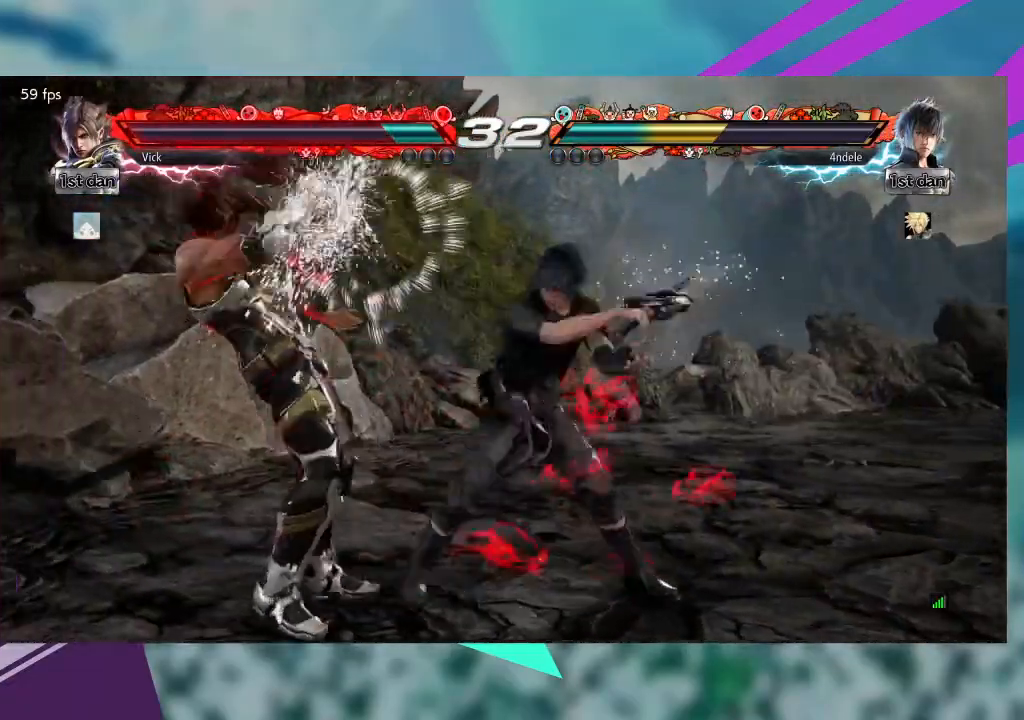
{"dt_ms": 500, "buttons": [], "left_stick": "left", "events": [[333, "TRIANGLE", "down"], [500, "TRIANGLE", "up"]]}
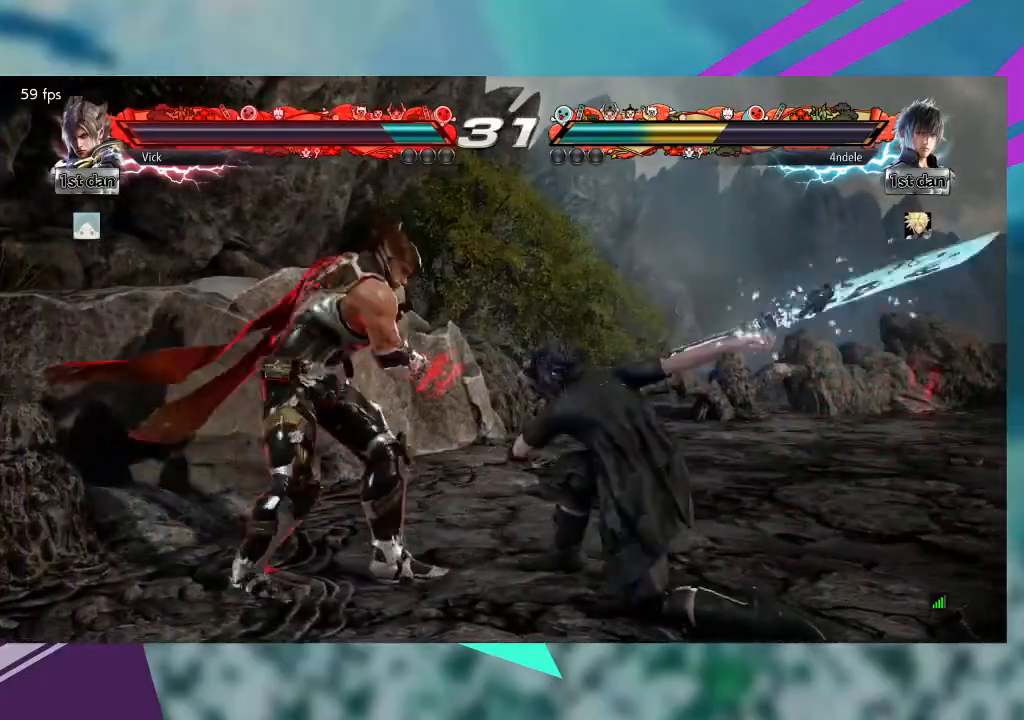
{"dt_ms": 500, "buttons": [], "left_stick": "left", "events": [[267, "TRIANGLE", "down"], [400, "TRIANGLE", "up"]]}
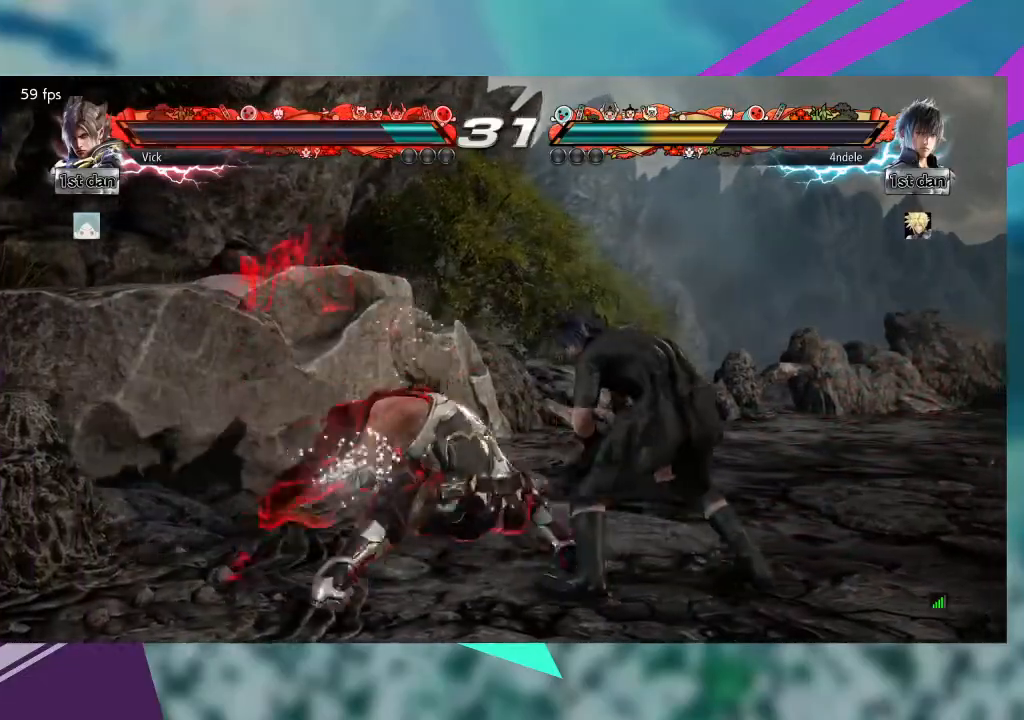
{"dt_ms": 500, "buttons": [], "left_stick": "center", "events": [[367, "TRIANGLE", "down"], [500, "TRIANGLE", "up"], [500, "left_stick", "center"]]}
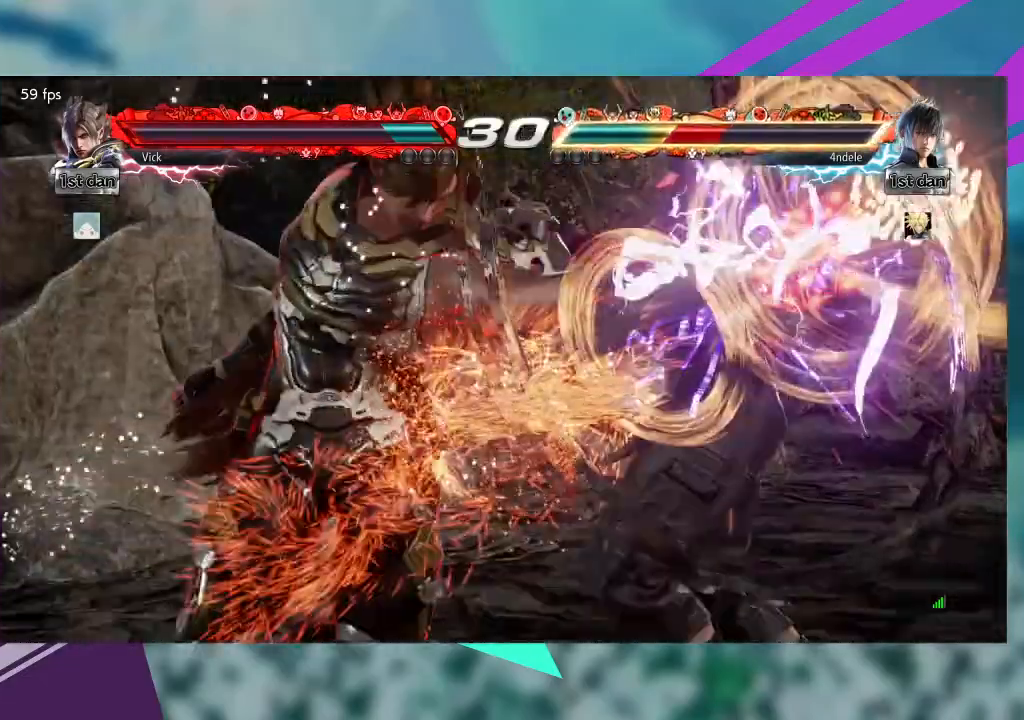
{"dt_ms": 500, "buttons": [], "left_stick": "center", "events": [[67, "left_stick", "right"], [167, "TRIANGLE", "down"], [267, "TRIANGLE", "up"], [267, "left_stick", "center"]]}
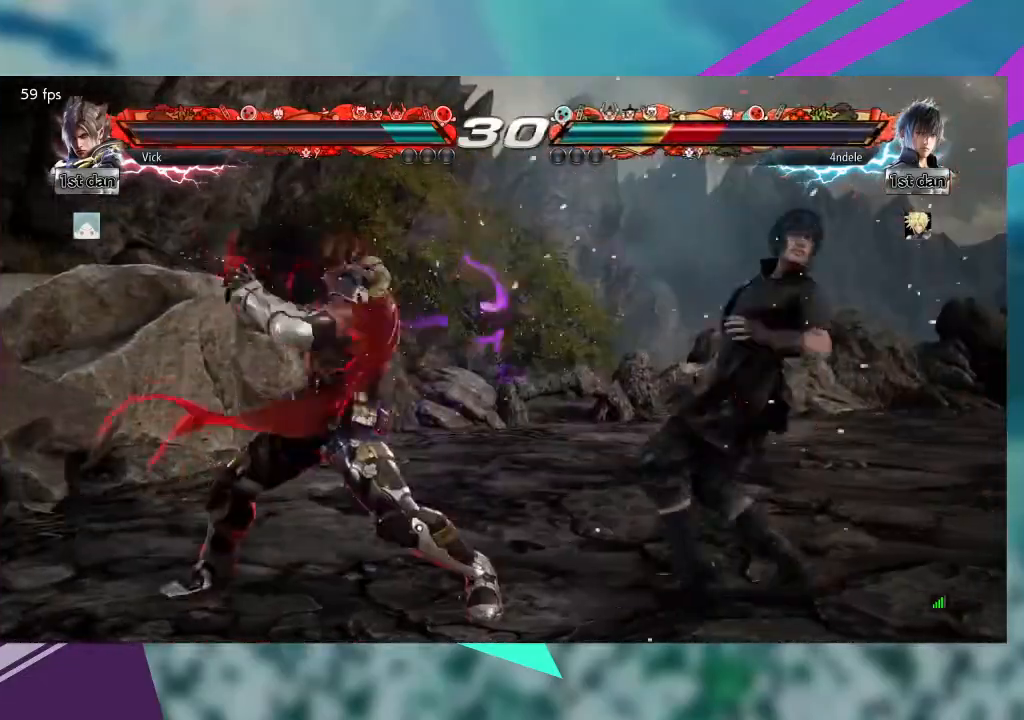
{"dt_ms": 500, "buttons": ["TRIANGLE"], "left_stick": "center", "events": [[300, "TRIANGLE", "down"], [400, "TRIANGLE", "up"], [467, "TRIANGLE", "down"]]}
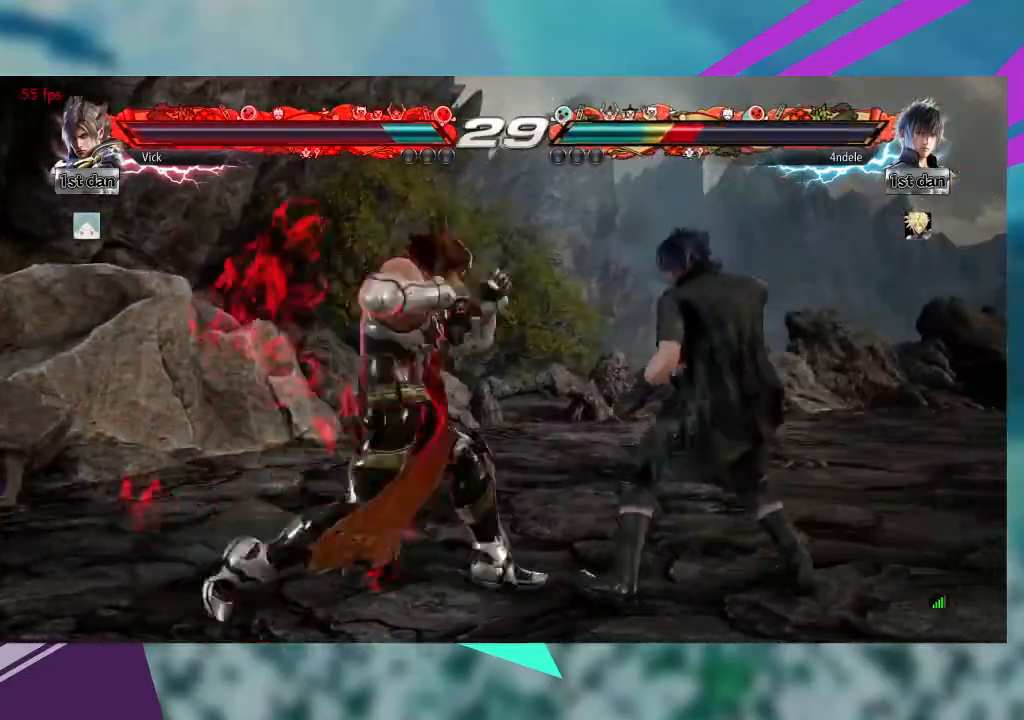
{"dt_ms": 500, "buttons": [], "left_stick": "right", "events": [[33, "left_stick", "right"], [67, "TRIANGLE", "up"], [167, "TRIANGLE", "down"], [267, "TRIANGLE", "up"], [333, "TRIANGLE", "down"], [367, "CROSS", "down"], [433, "TRIANGLE", "up"], [467, "CROSS", "up"]]}
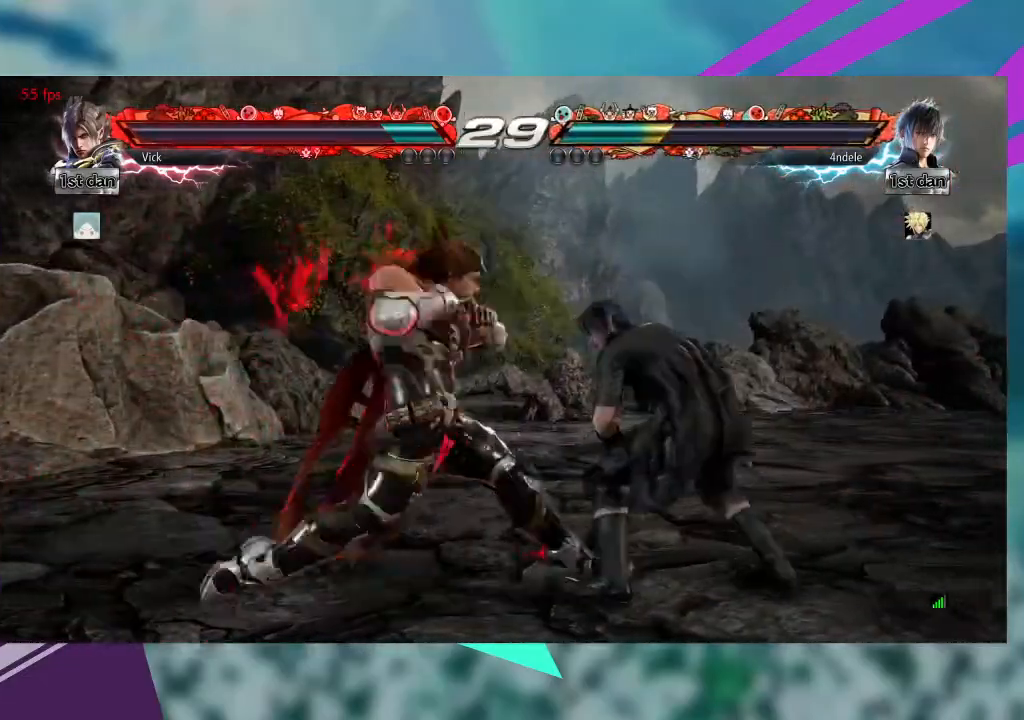
{"dt_ms": 500, "buttons": [], "left_stick": "right", "events": [[67, "CROSS", "down"], [67, "TRIANGLE", "down"], [133, "CROSS", "up"], [167, "TRIANGLE", "up"]]}
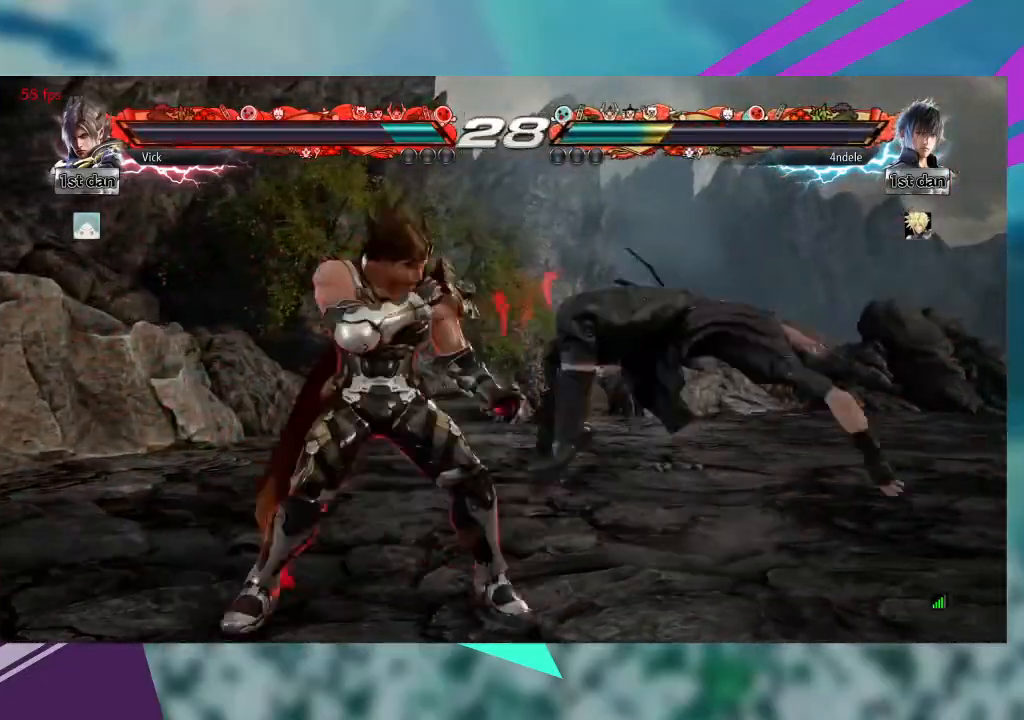
{"dt_ms": 500, "buttons": [], "left_stick": "left", "events": [[67, "TRIANGLE", "down"], [133, "TRIANGLE", "up"], [167, "left_stick", "left"]]}
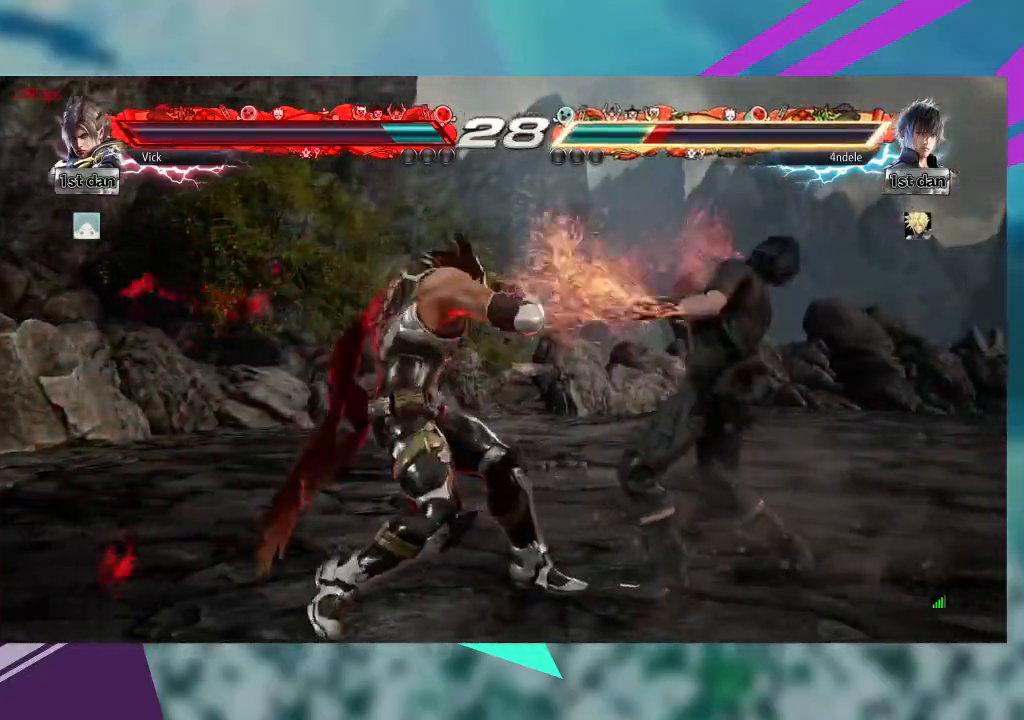
{"dt_ms": 1000, "buttons": [], "left_stick": "right"}
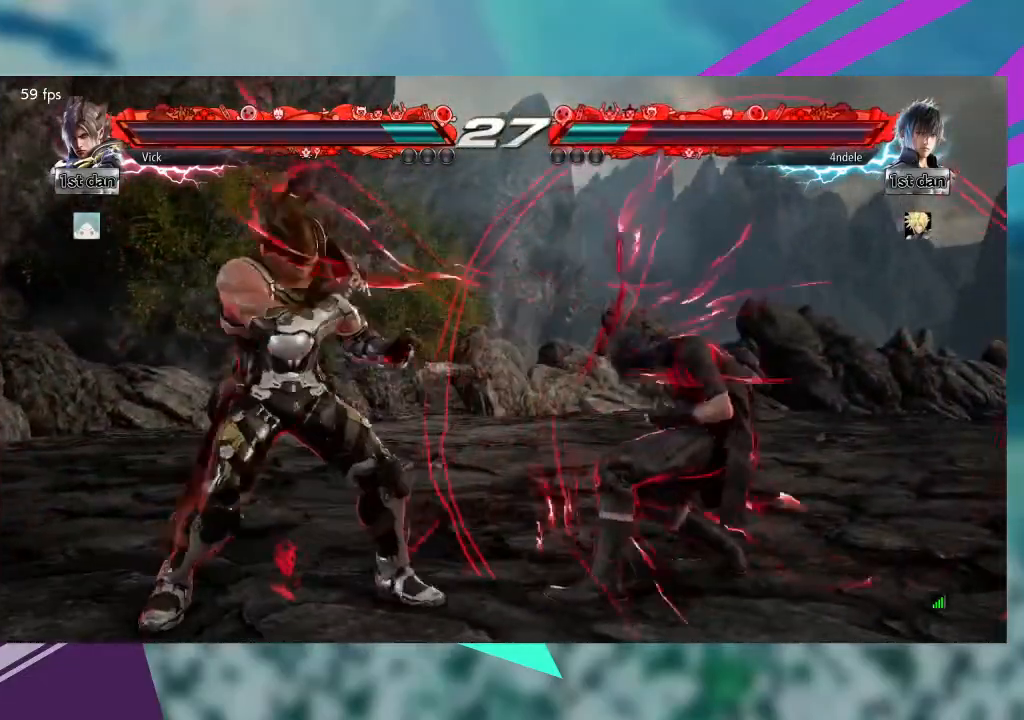
{"dt_ms": 500, "buttons": [], "left_stick": "center", "events": [[67, "left_stick", "center"], [167, "left_stick", "right"], [367, "CROSS", "down"], [467, "CROSS", "up"], [467, "left_stick", "center"]]}